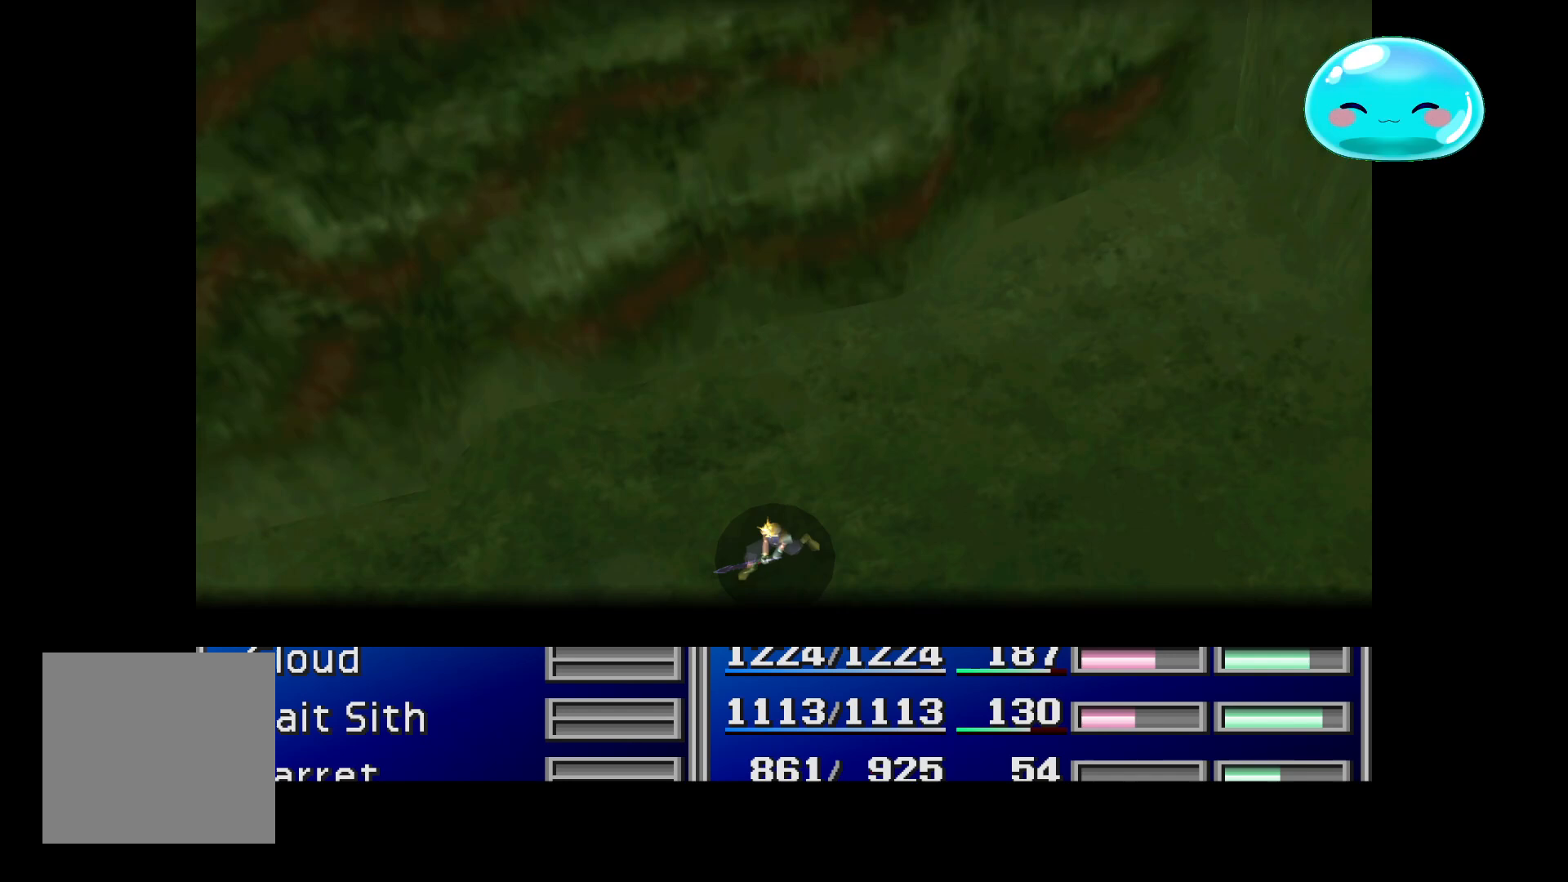
Gameplay with a controller (Xbox layout); each line is a JSON object with the inputs held at the frame after it. "events" lists button and stick changes between this image and that frame as [ms after this image, input, new state], when the widget could be followed in between.
{"buttons": [], "left_stick": "center", "right_stick": "center", "events": []}
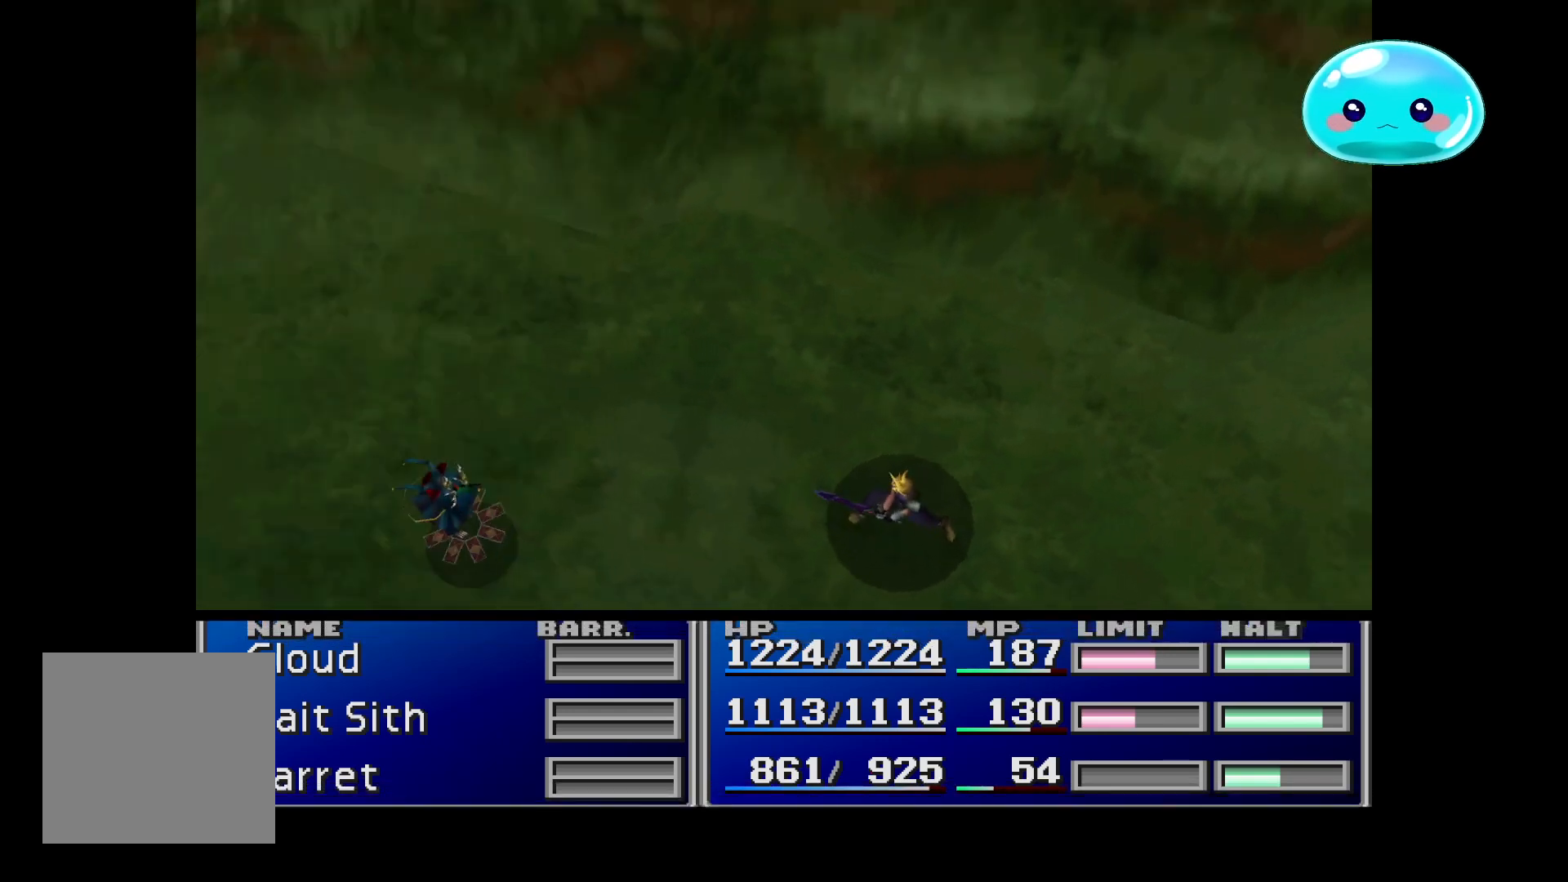
{"buttons": [], "left_stick": "center", "right_stick": "center", "events": [[33, "left_stick", "right"], [367, "left_stick", "center"]]}
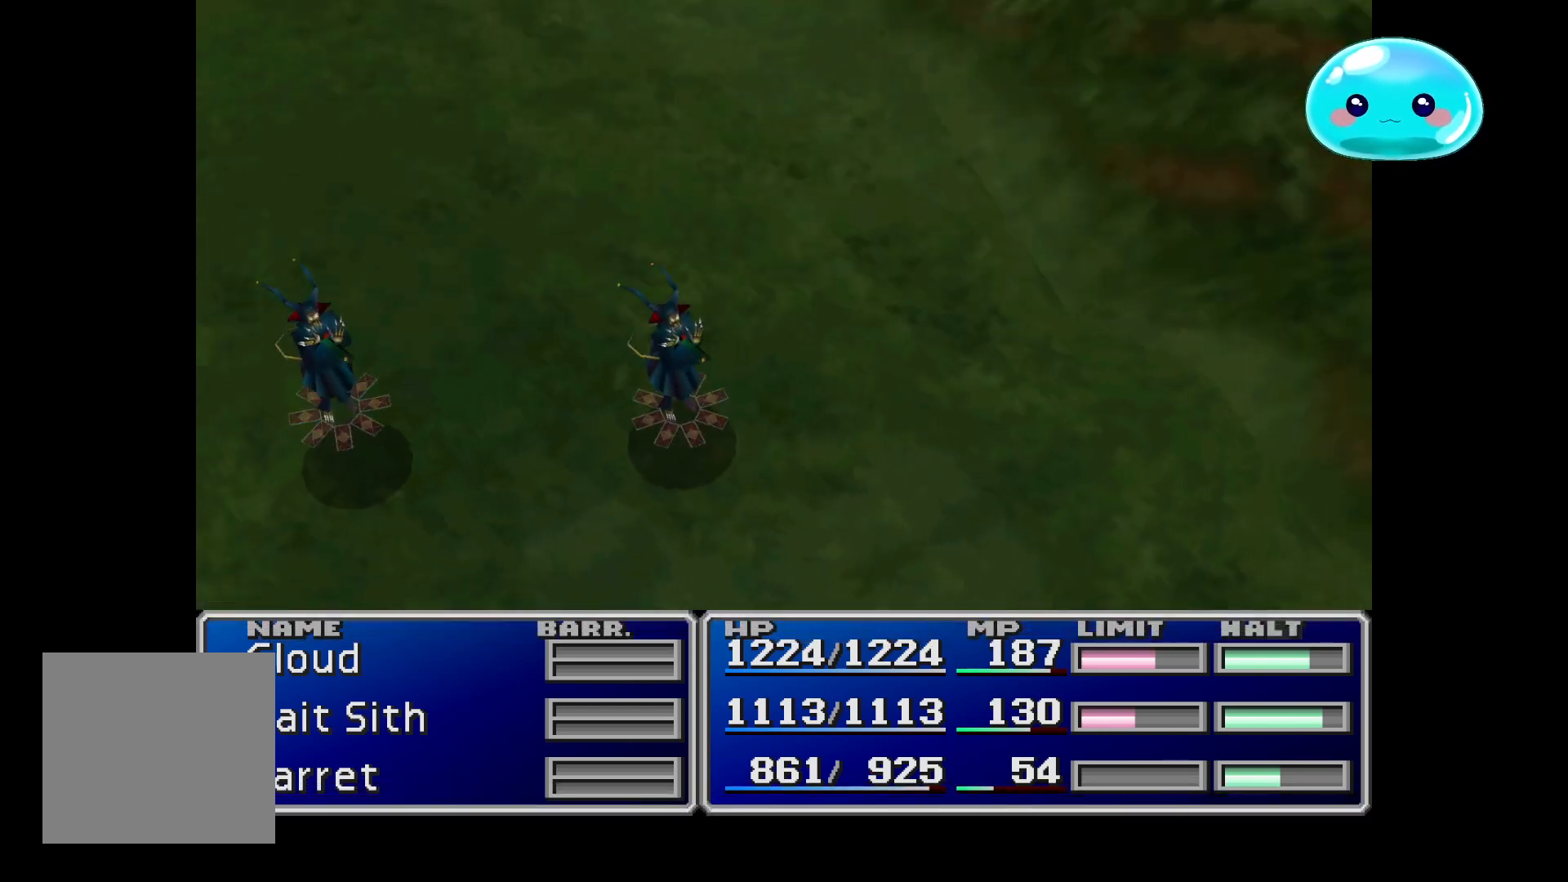
{"buttons": [], "left_stick": "center", "right_stick": "center", "events": []}
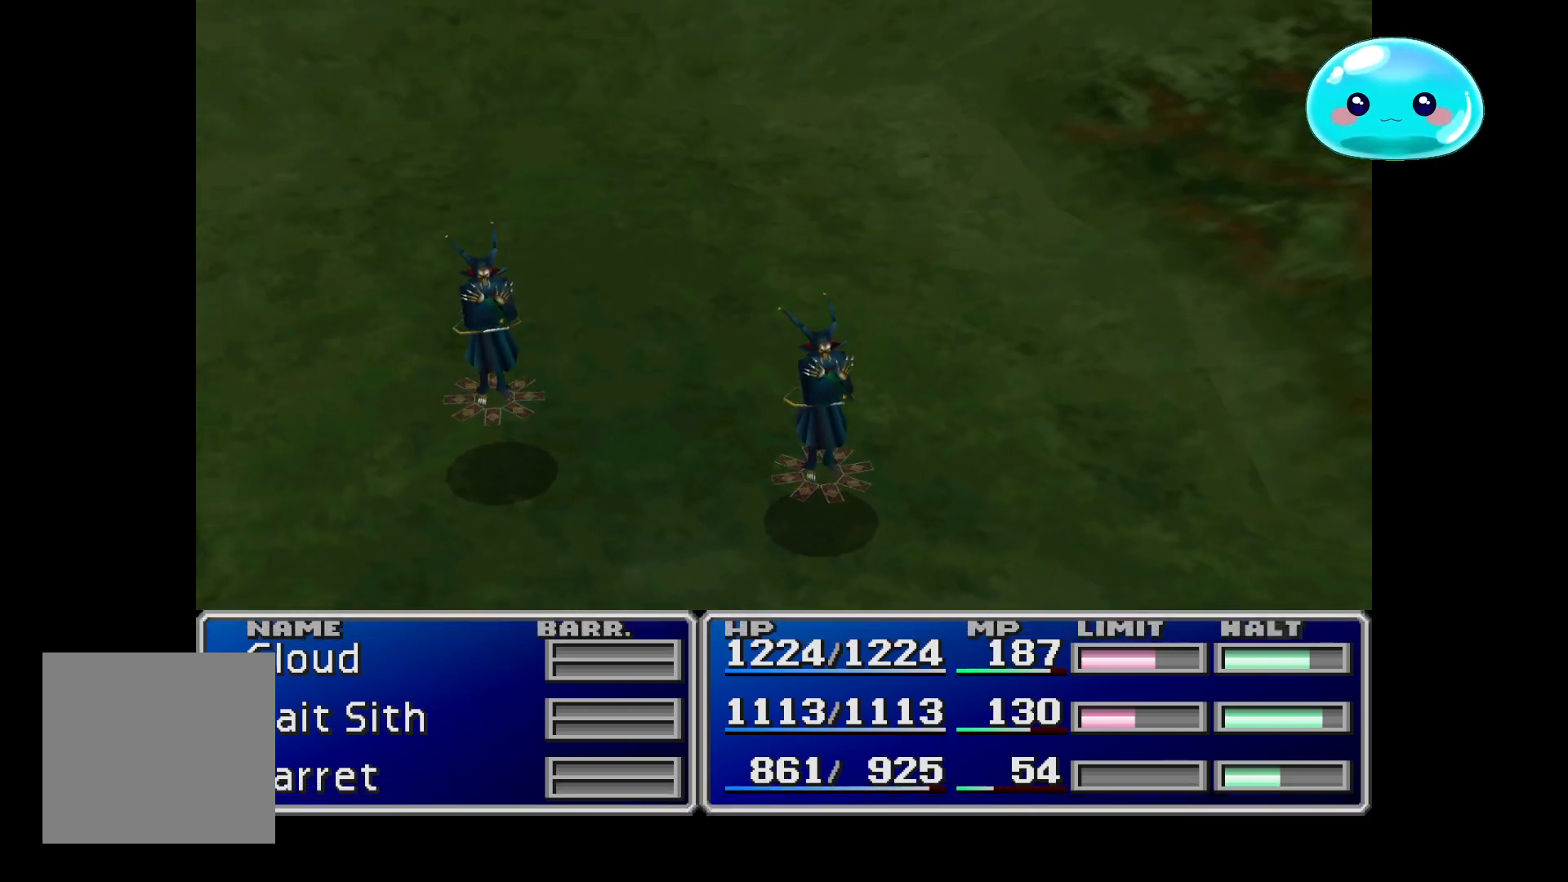
{"buttons": [], "left_stick": "center", "right_stick": "center", "events": []}
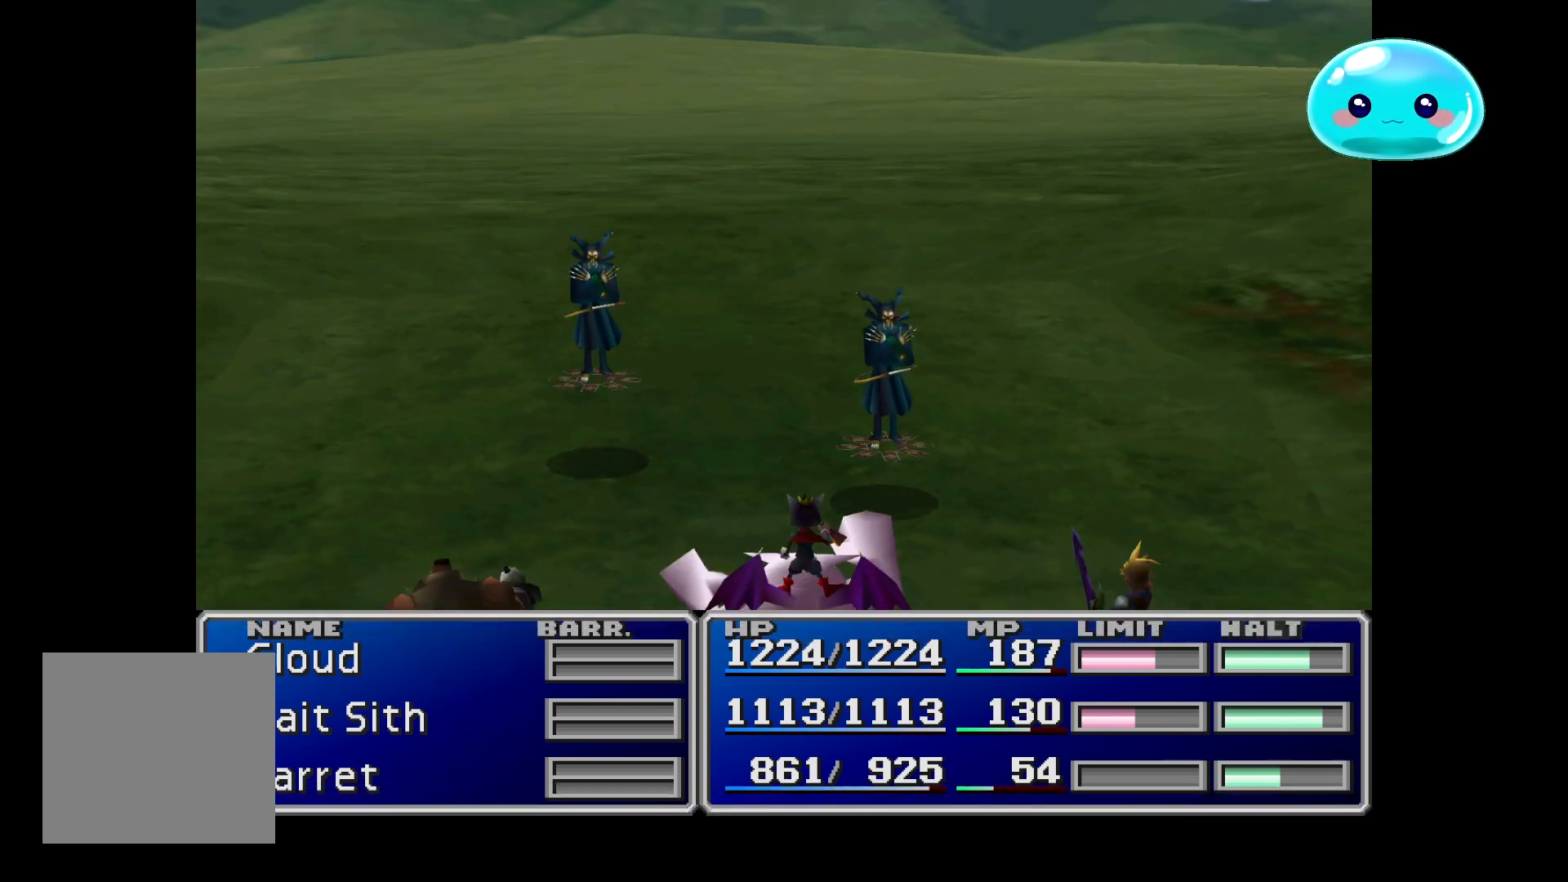
{"buttons": [], "left_stick": "center", "right_stick": "center", "events": []}
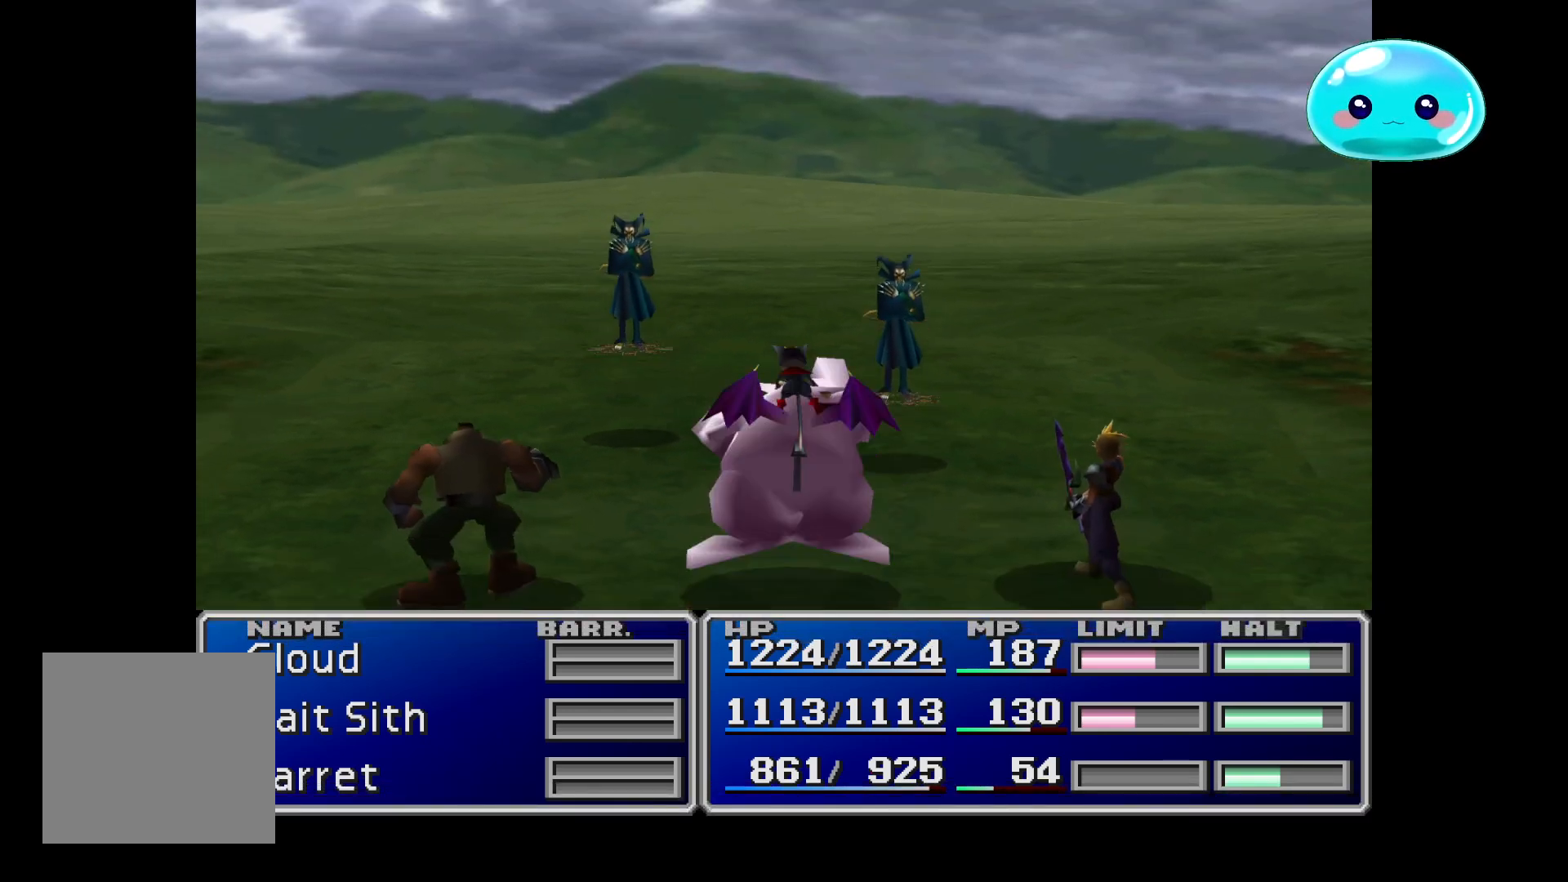
{"buttons": [], "left_stick": "center", "right_stick": "center", "events": []}
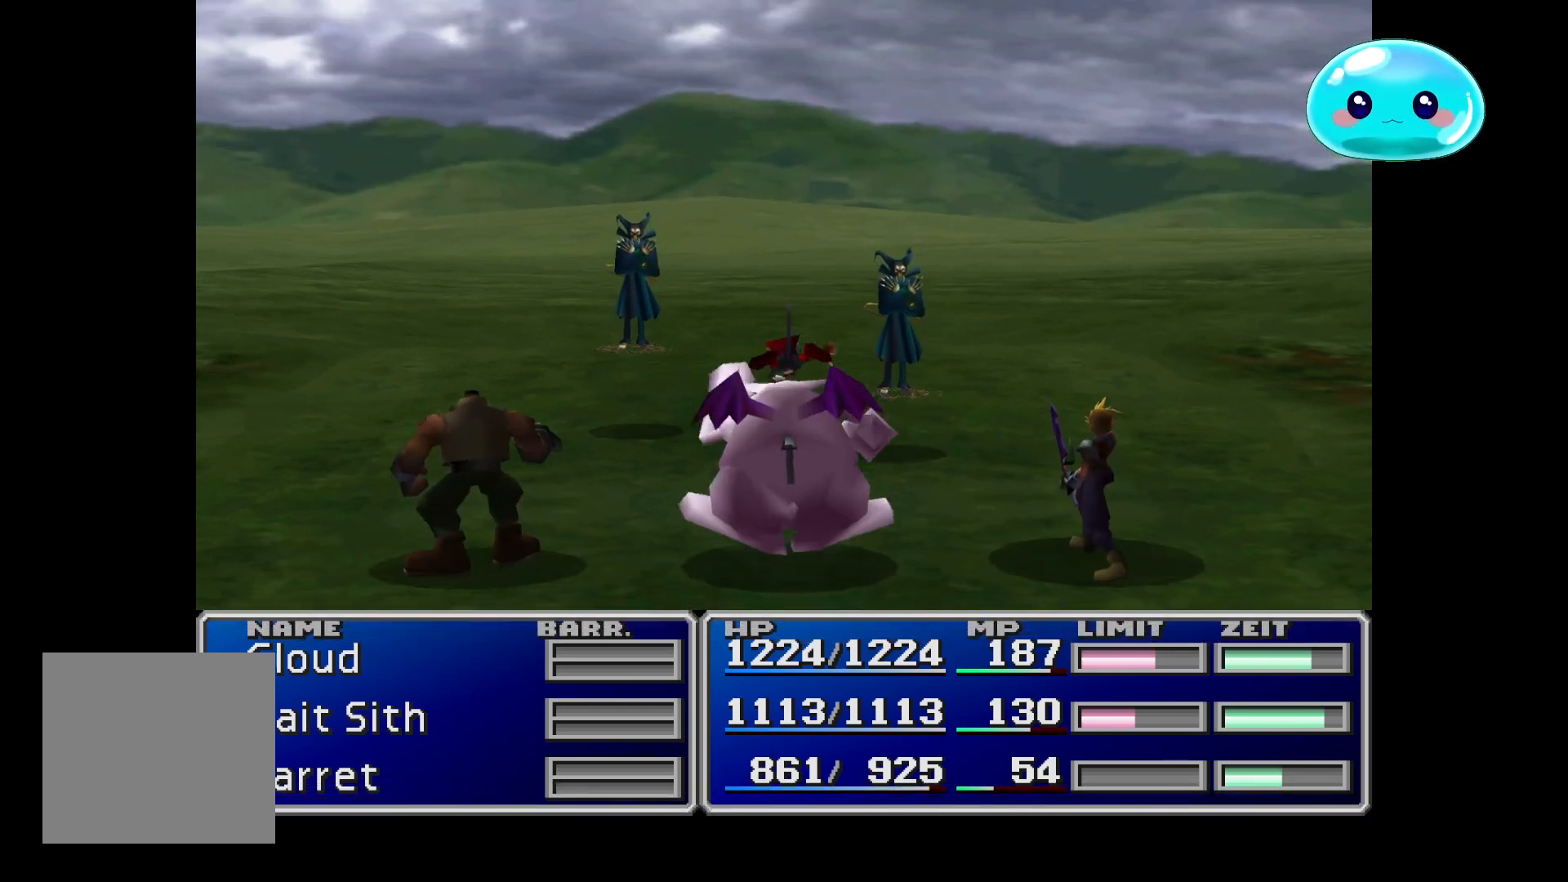
{"buttons": [], "left_stick": "center", "right_stick": "center", "events": []}
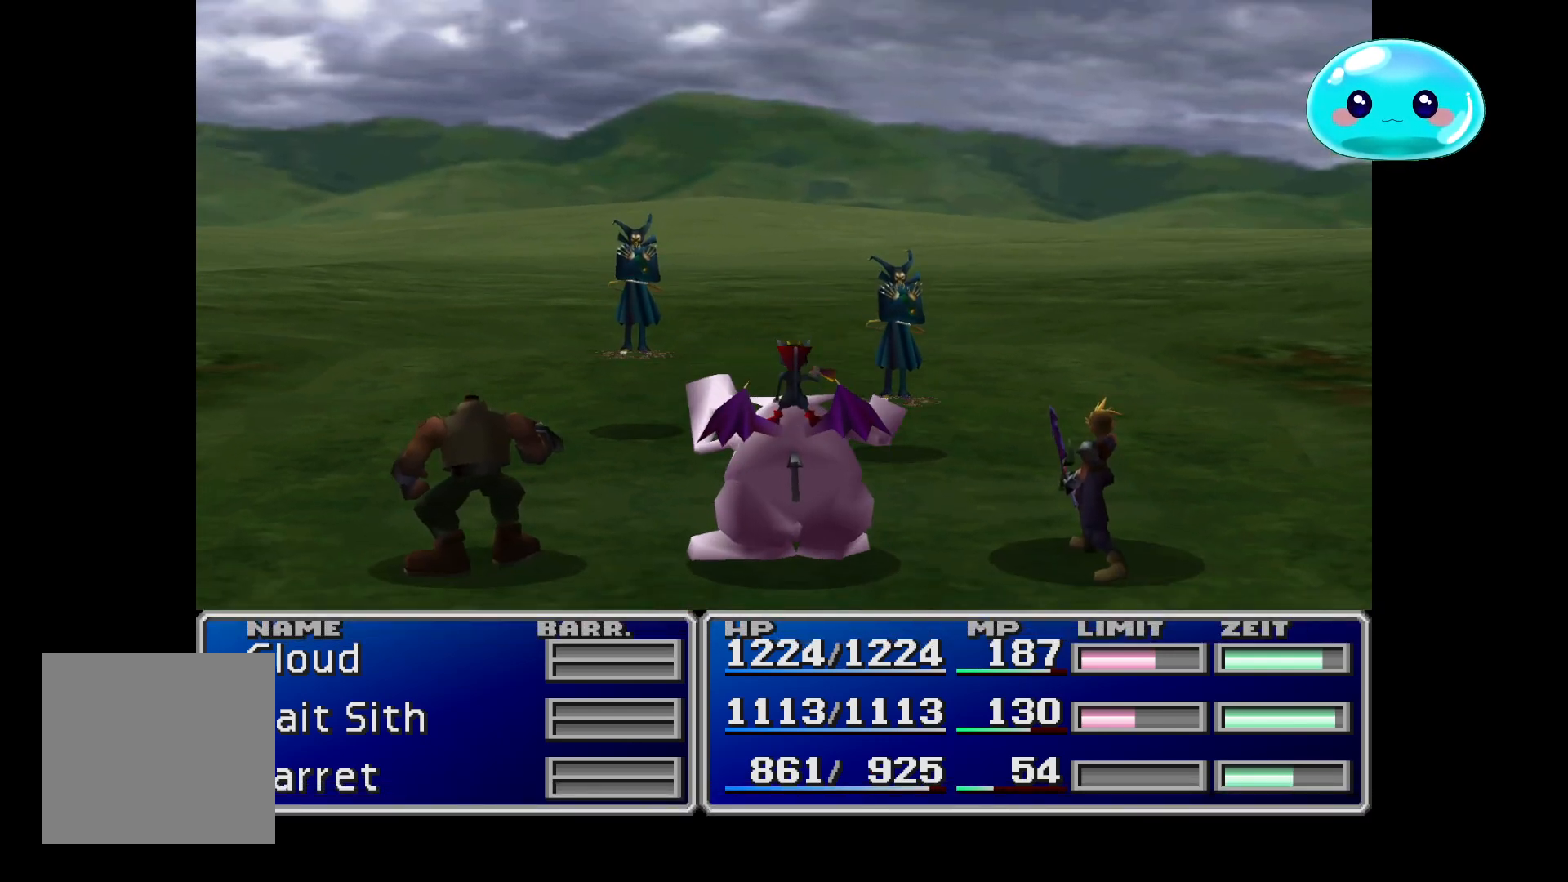
{"buttons": [], "left_stick": "center", "right_stick": "center", "events": []}
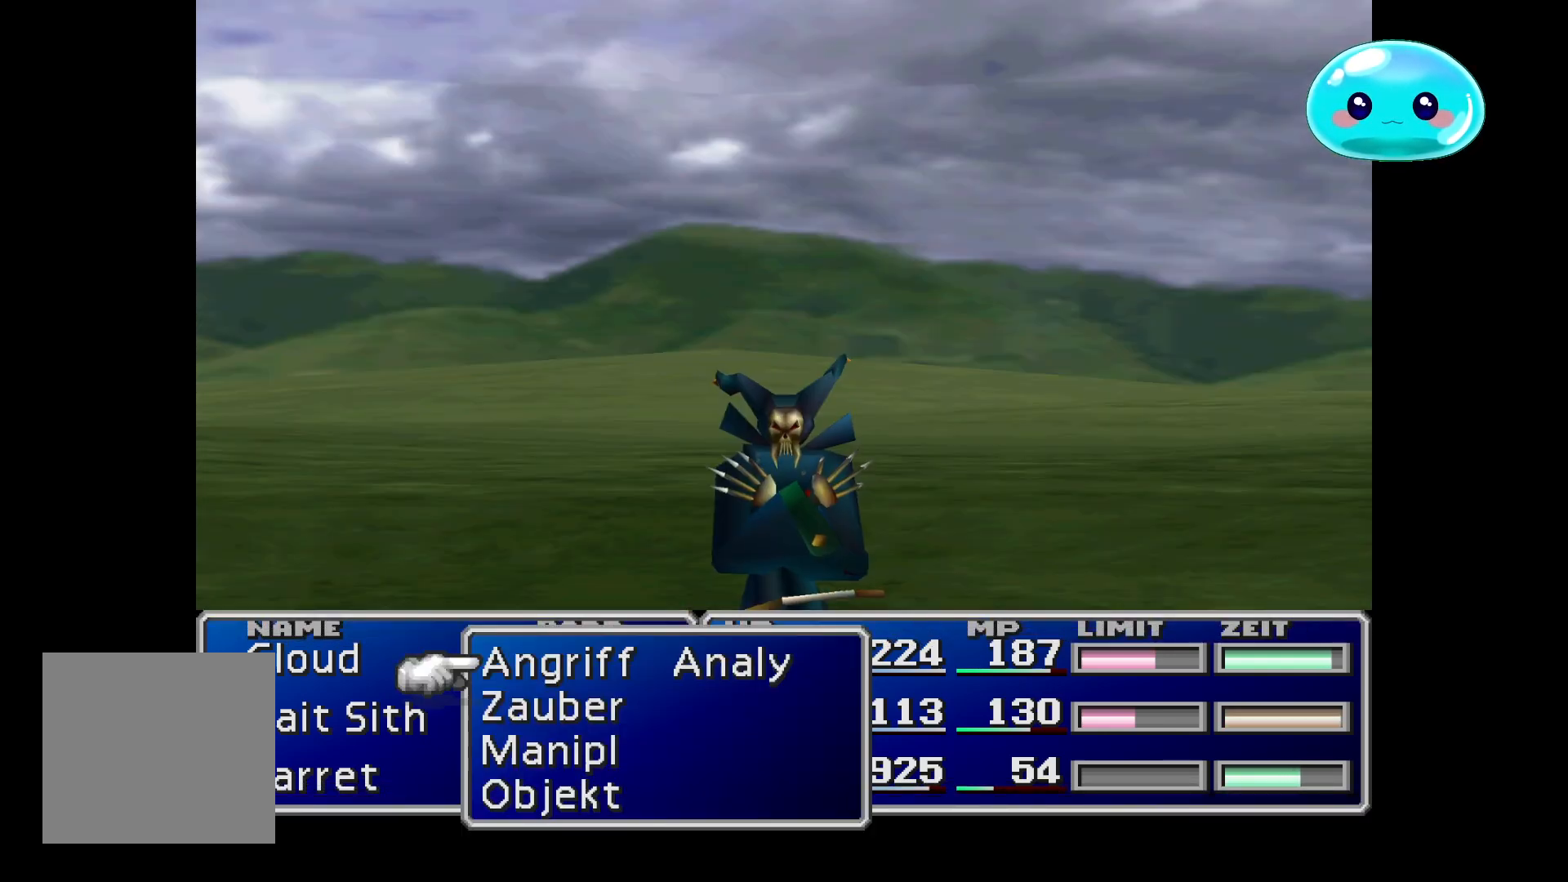
{"buttons": [], "left_stick": "center", "right_stick": "center", "events": []}
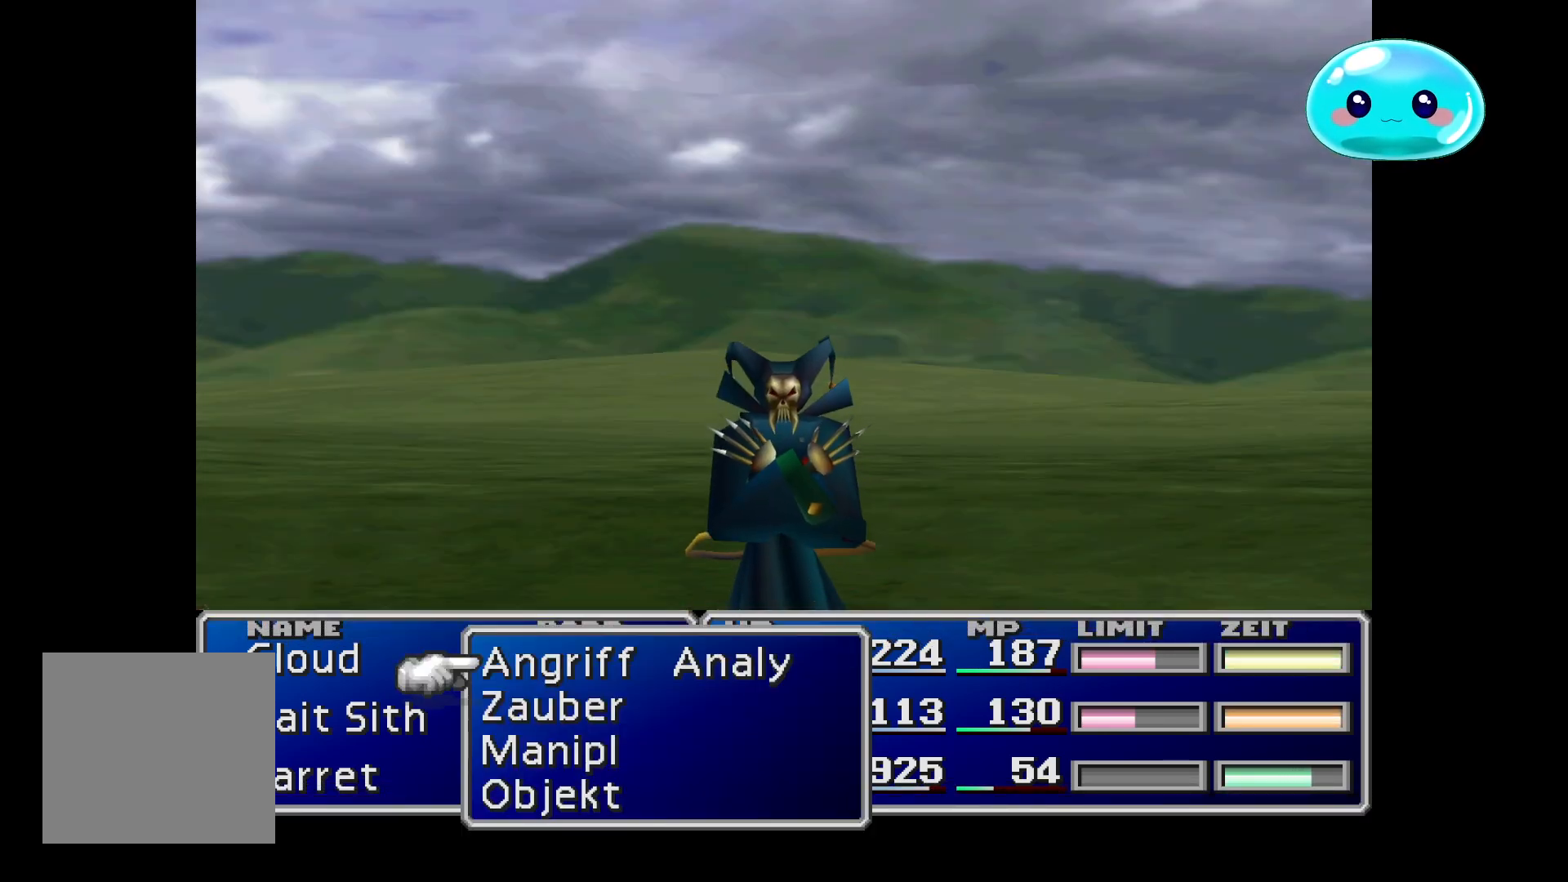
{"buttons": [], "left_stick": "center", "right_stick": "center", "events": []}
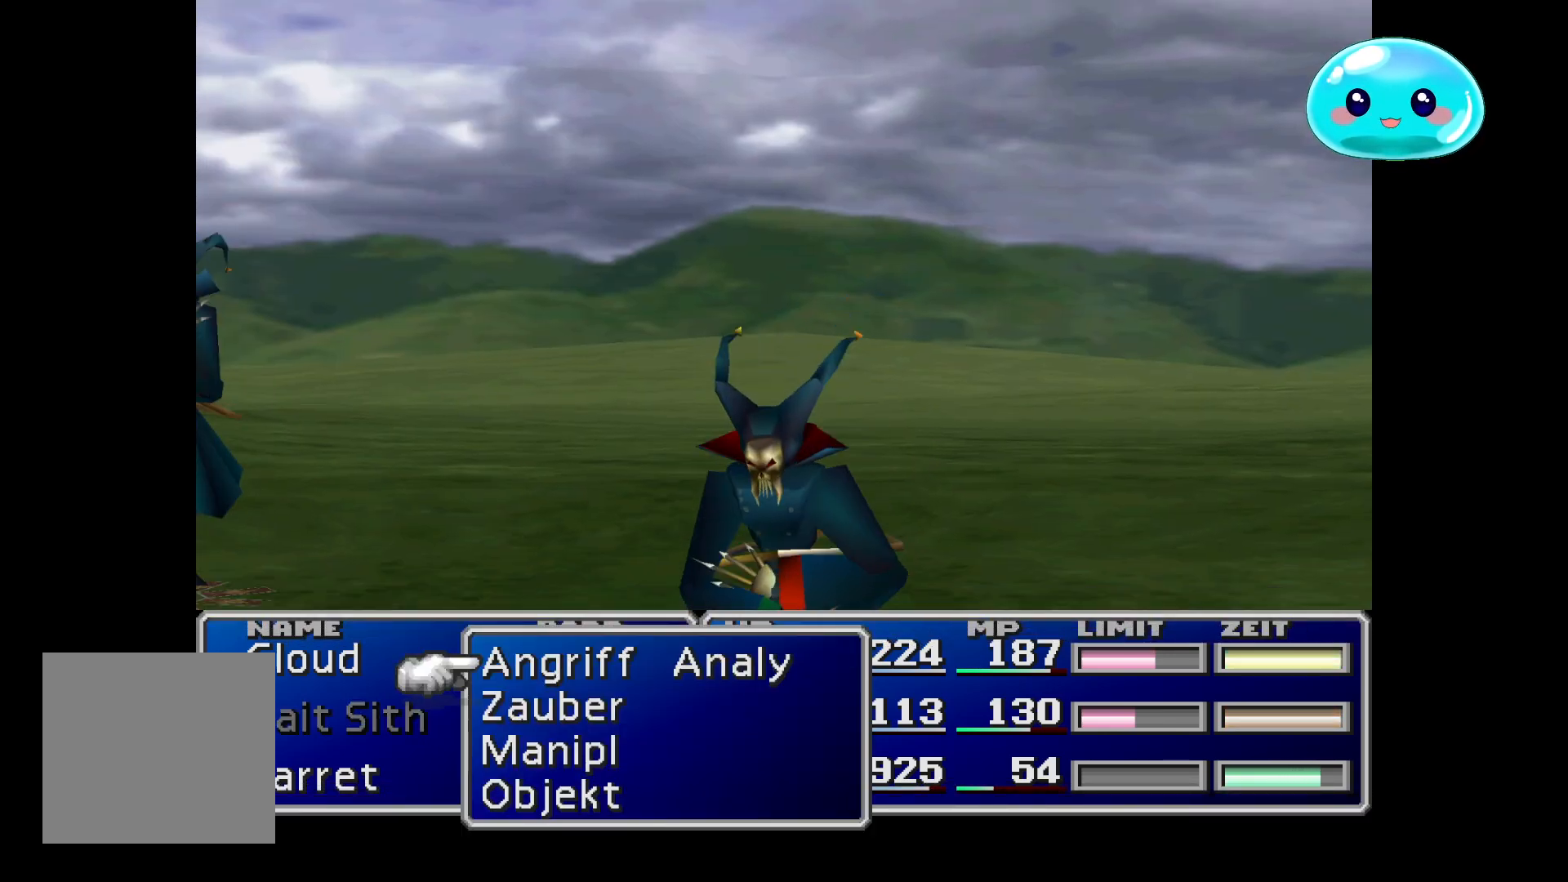
{"buttons": [], "left_stick": "center", "right_stick": "center", "events": []}
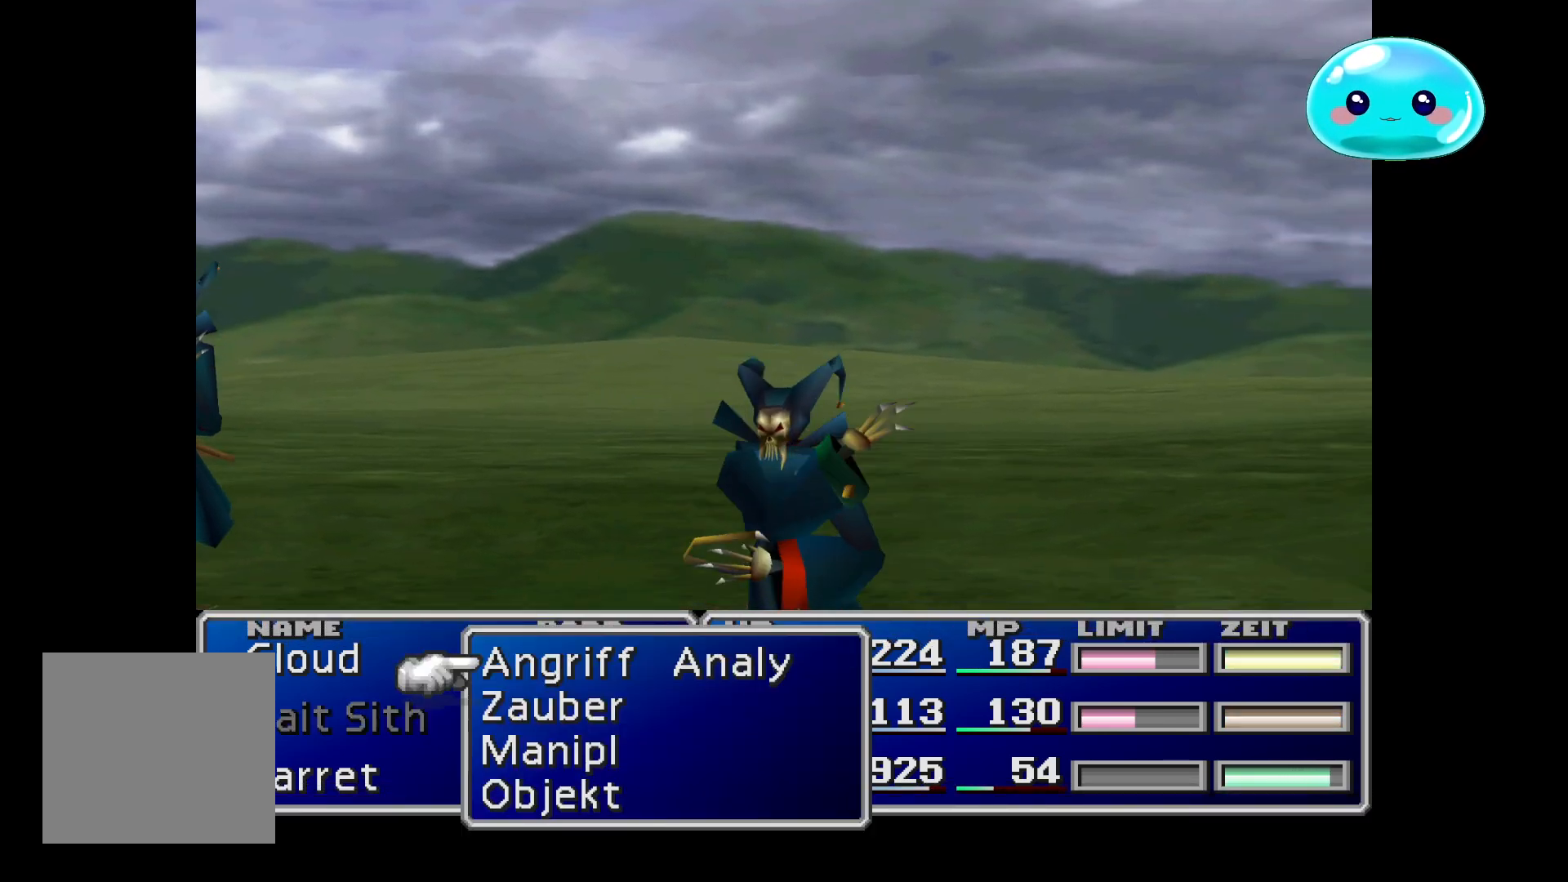
{"buttons": [], "left_stick": "center", "right_stick": "center", "events": [[200, "DPAD_DOWN", "down"], [333, "DPAD_DOWN", "up"]]}
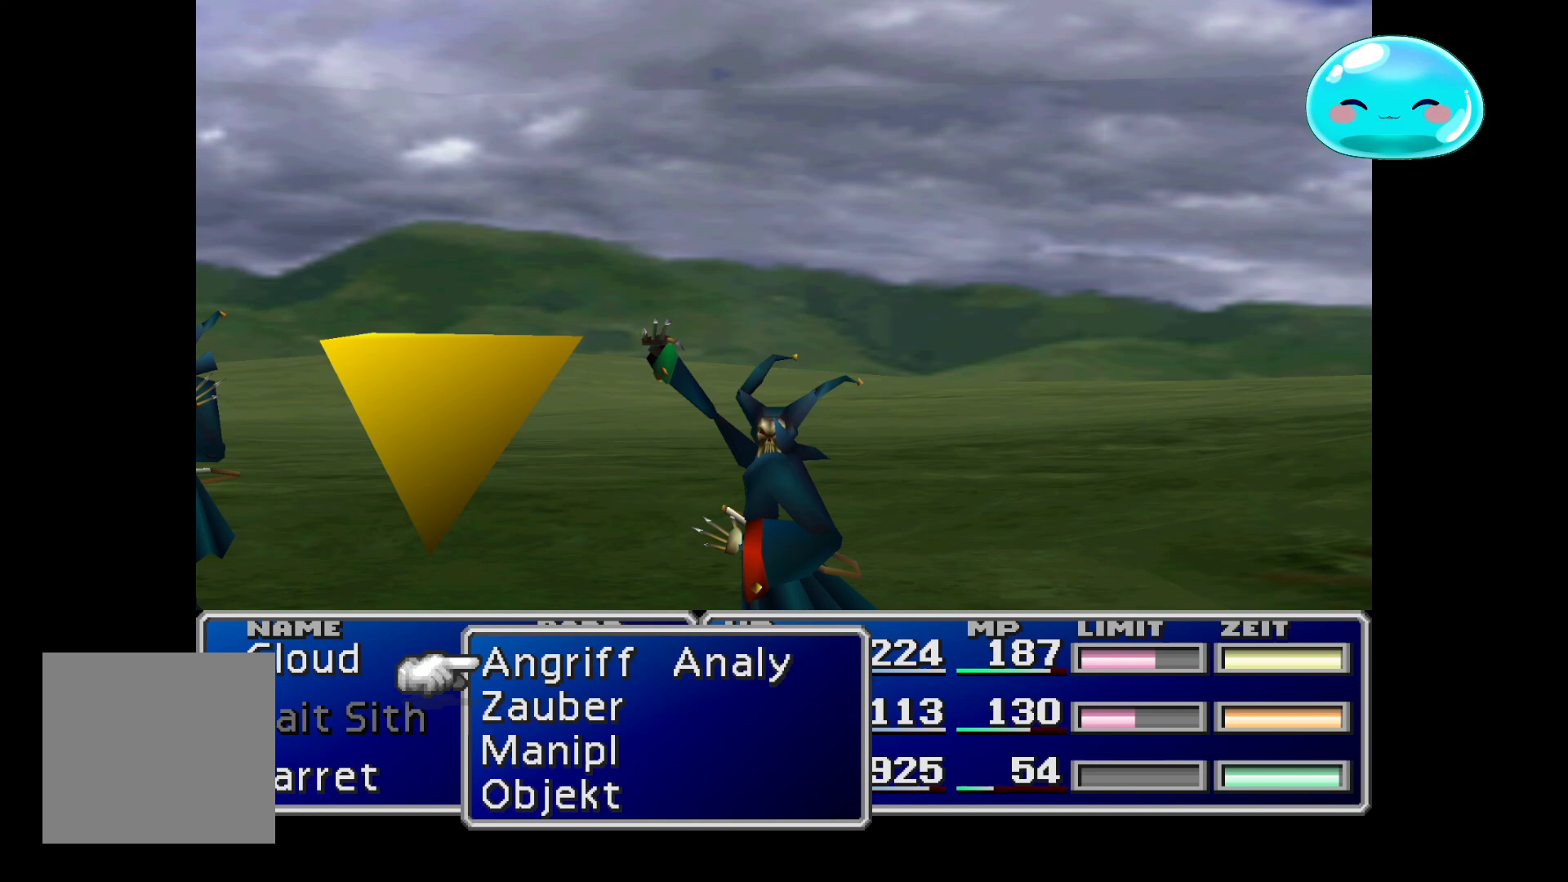
{"buttons": [], "left_stick": "center", "right_stick": "center", "events": [[167, "left_stick", "down"], [367, "left_stick", "center"]]}
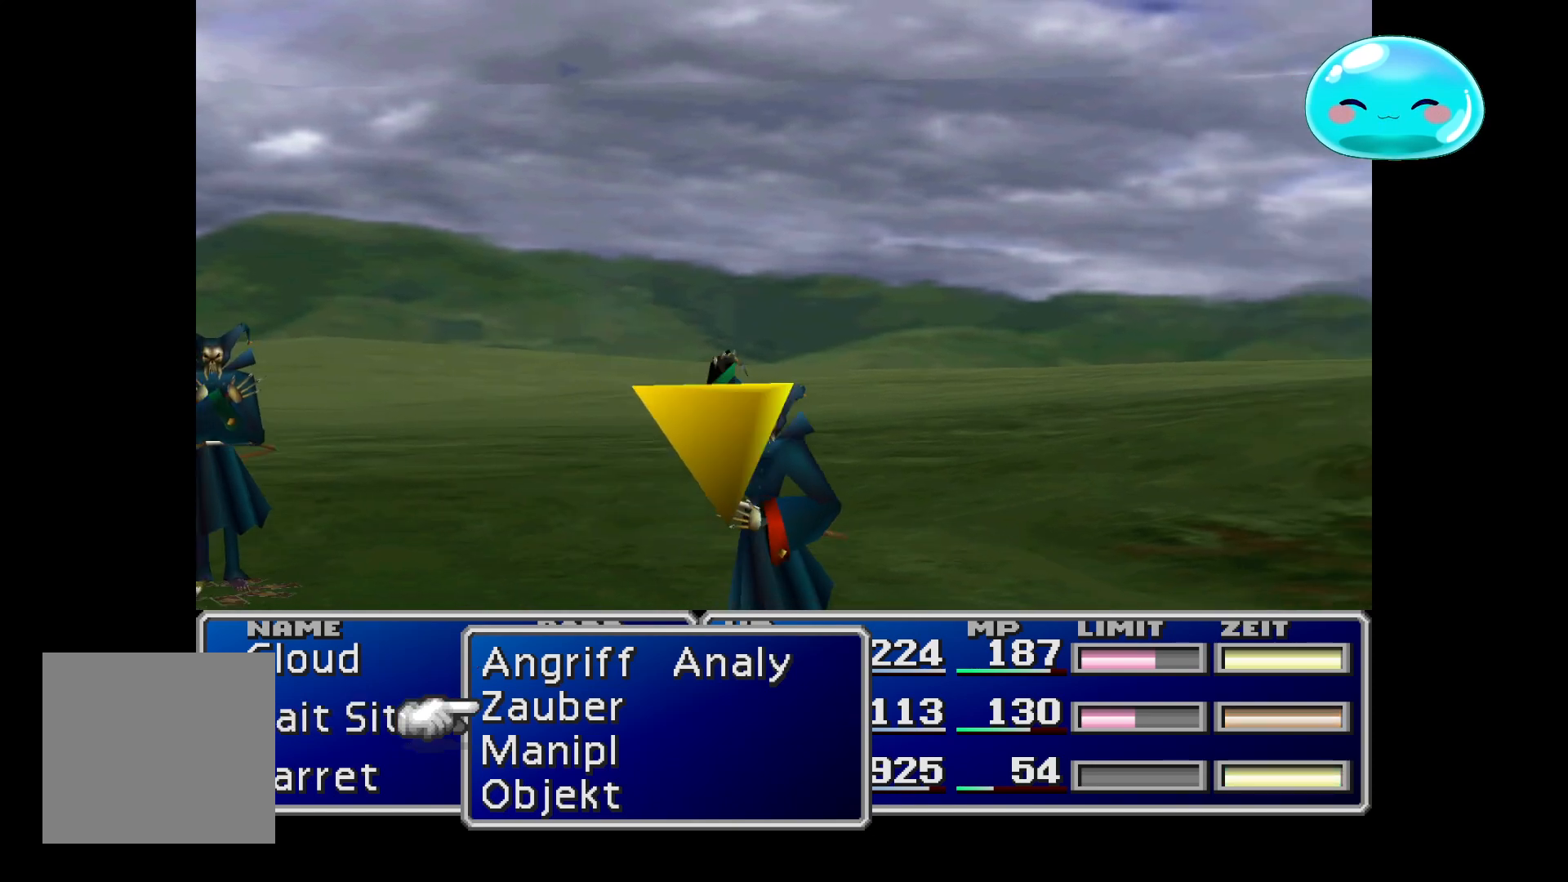
{"buttons": [], "left_stick": "center", "right_stick": "center", "events": [[200, "left_stick", "up"], [333, "left_stick", "center"]]}
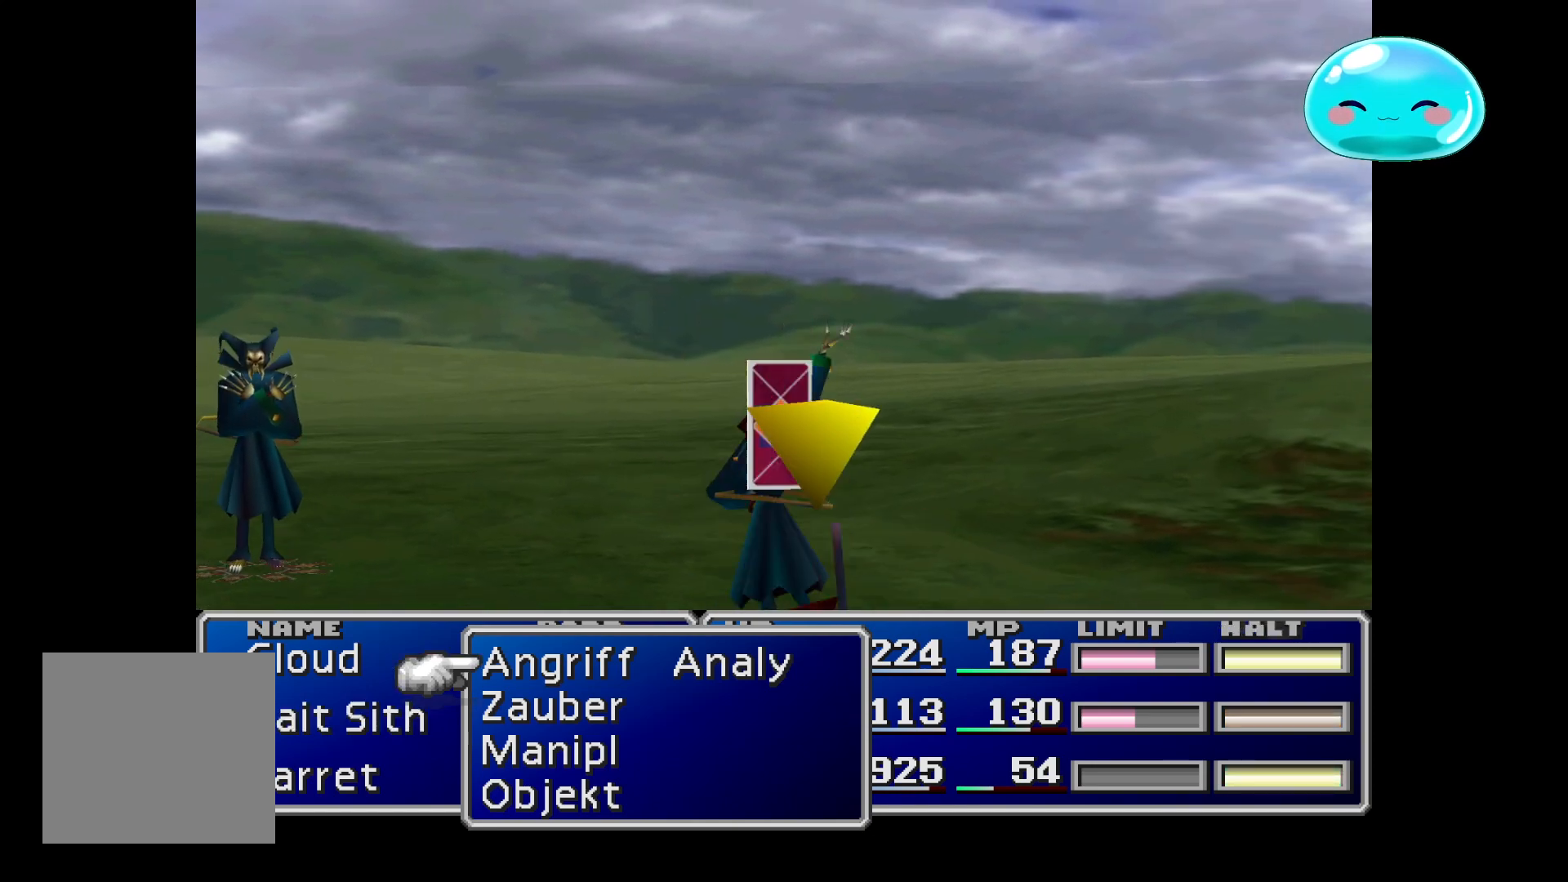
{"buttons": [], "left_stick": "center", "right_stick": "center", "events": [[100, "A", "down"], [200, "A", "up"], [300, "A", "down"], [400, "A", "up"]]}
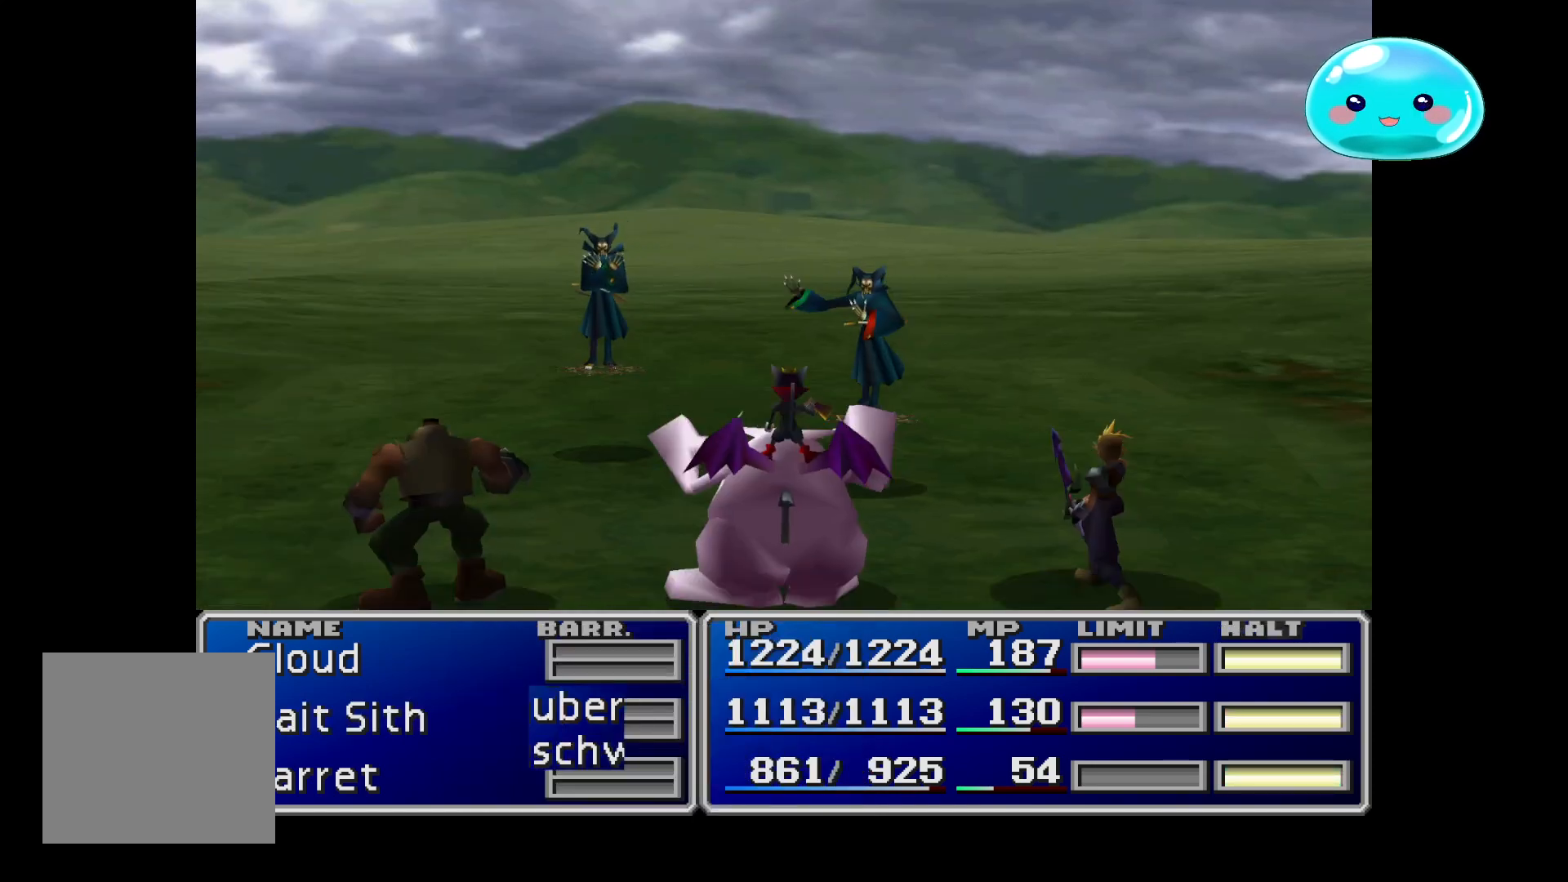
{"buttons": [], "left_stick": "center", "right_stick": "center", "events": []}
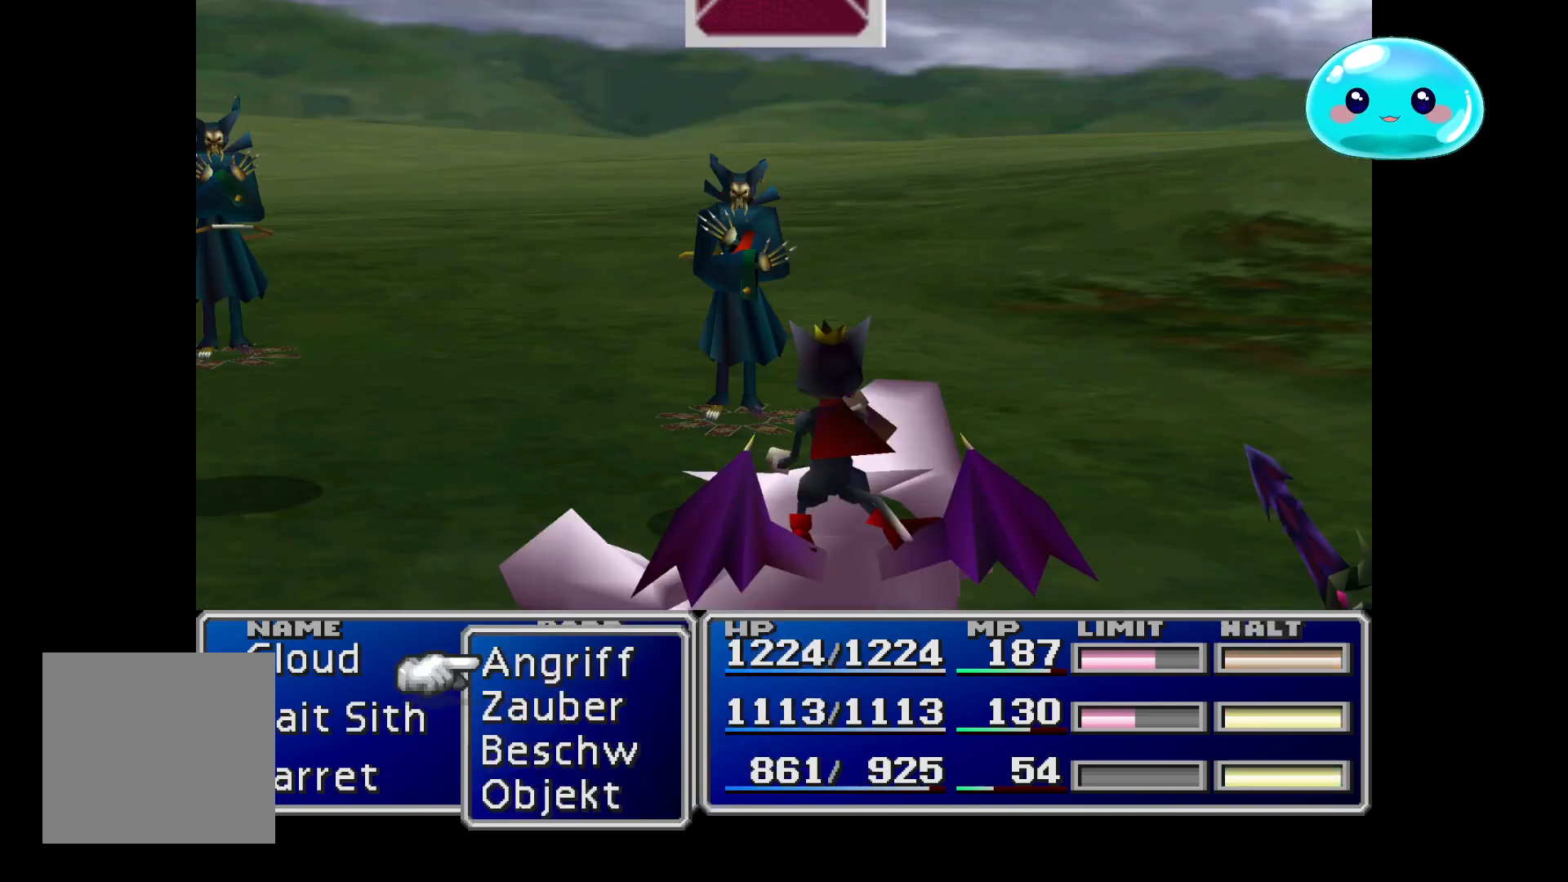
{"buttons": [], "left_stick": "center", "right_stick": "center", "events": []}
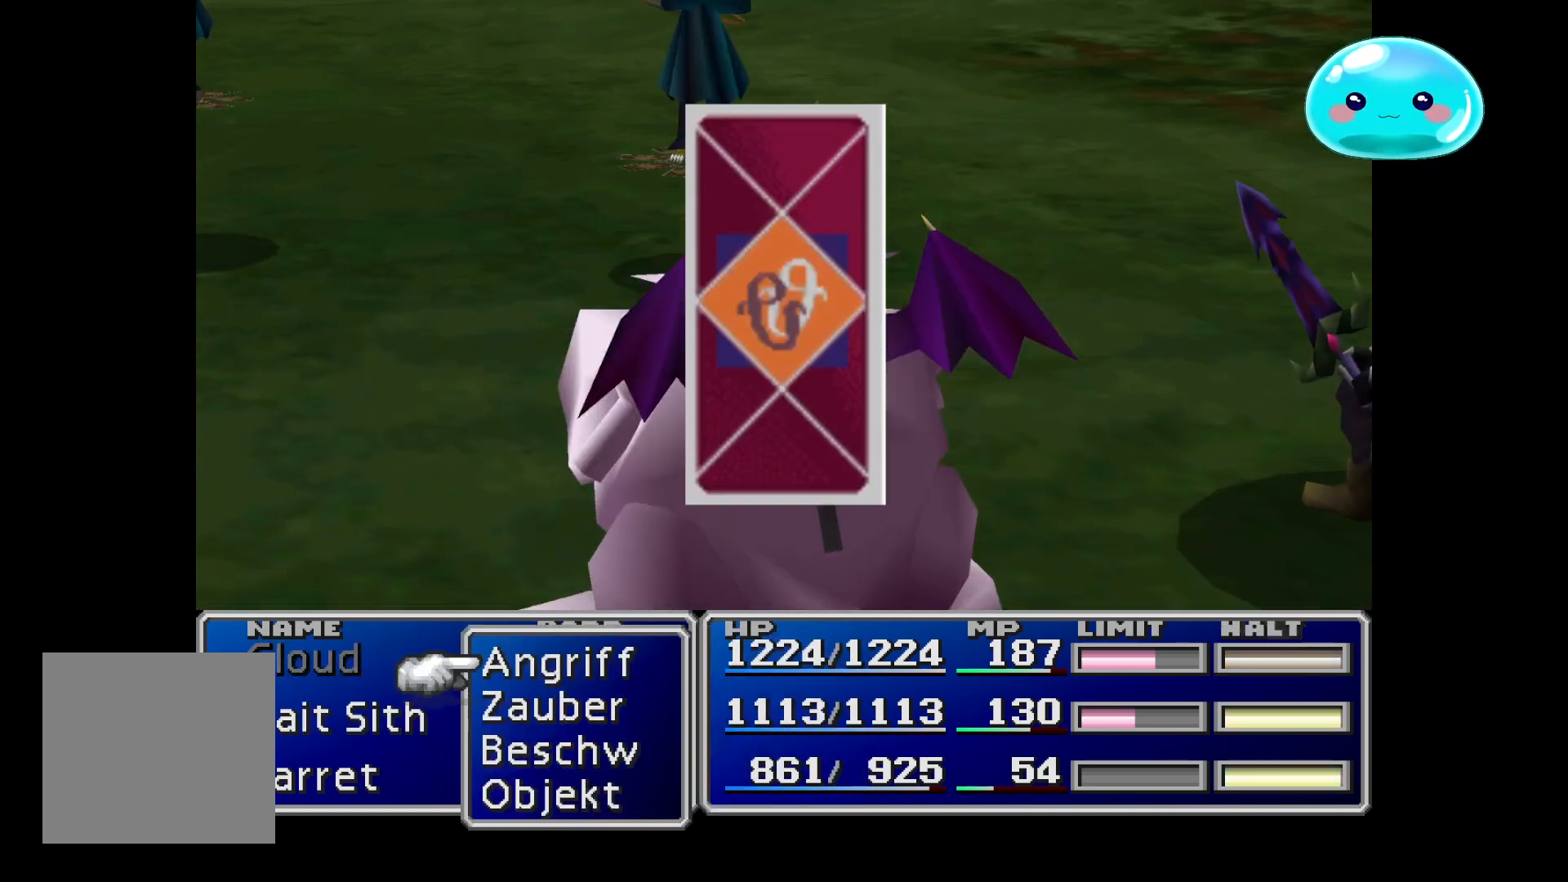
{"buttons": [], "left_stick": "center", "right_stick": "center", "events": [[167, "left_stick", "down"], [367, "left_stick", "center"]]}
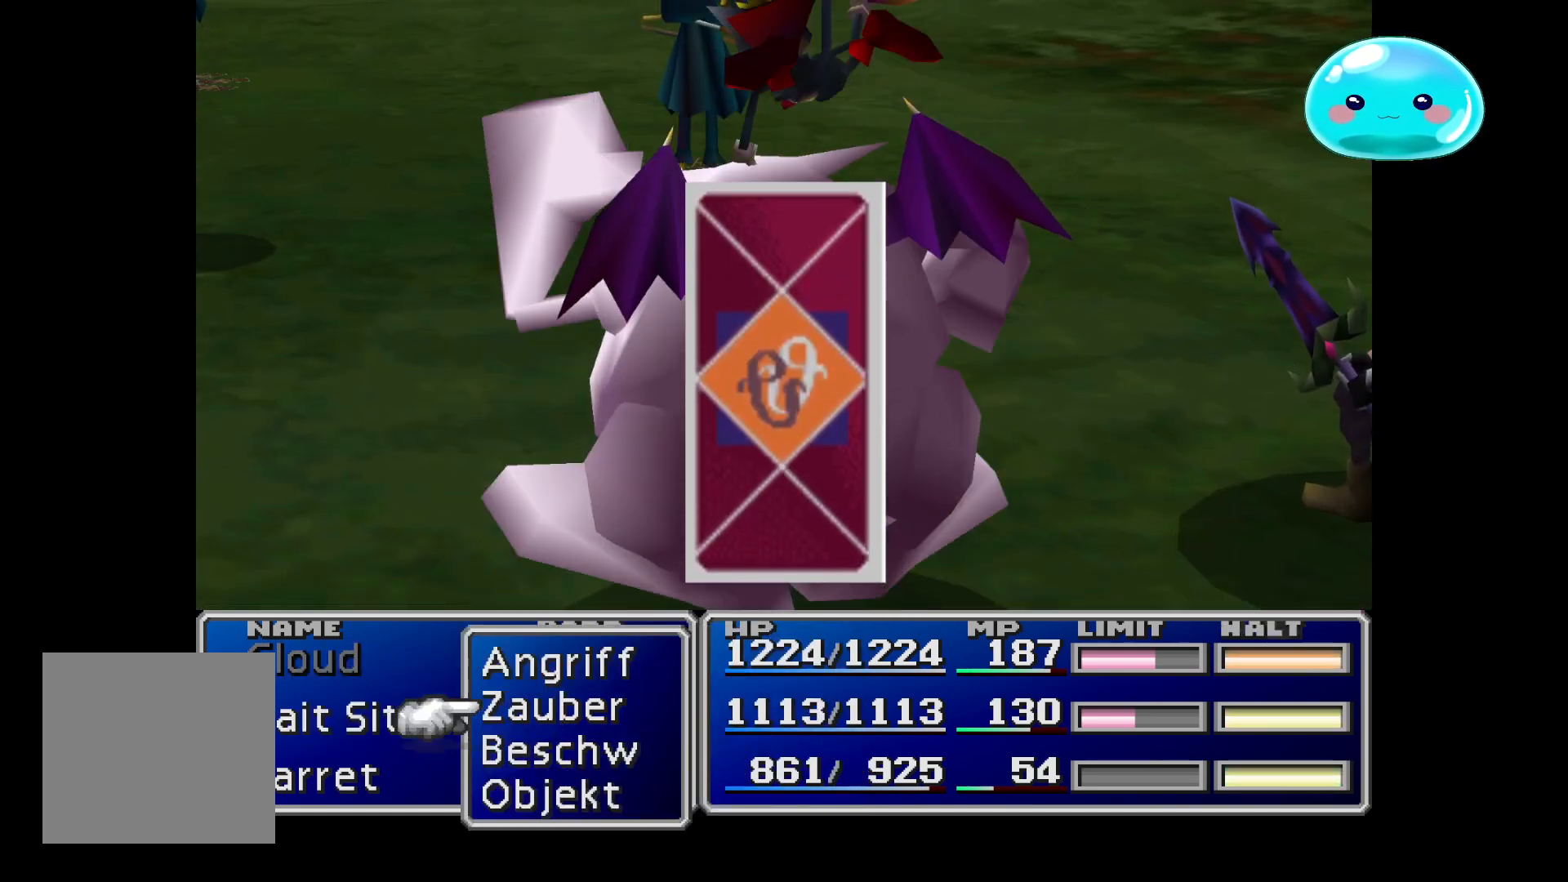
{"buttons": [], "left_stick": "center", "right_stick": "center", "events": [[133, "left_stick", "down"], [267, "left_stick", "center"], [333, "A", "down"], [400, "A", "up"]]}
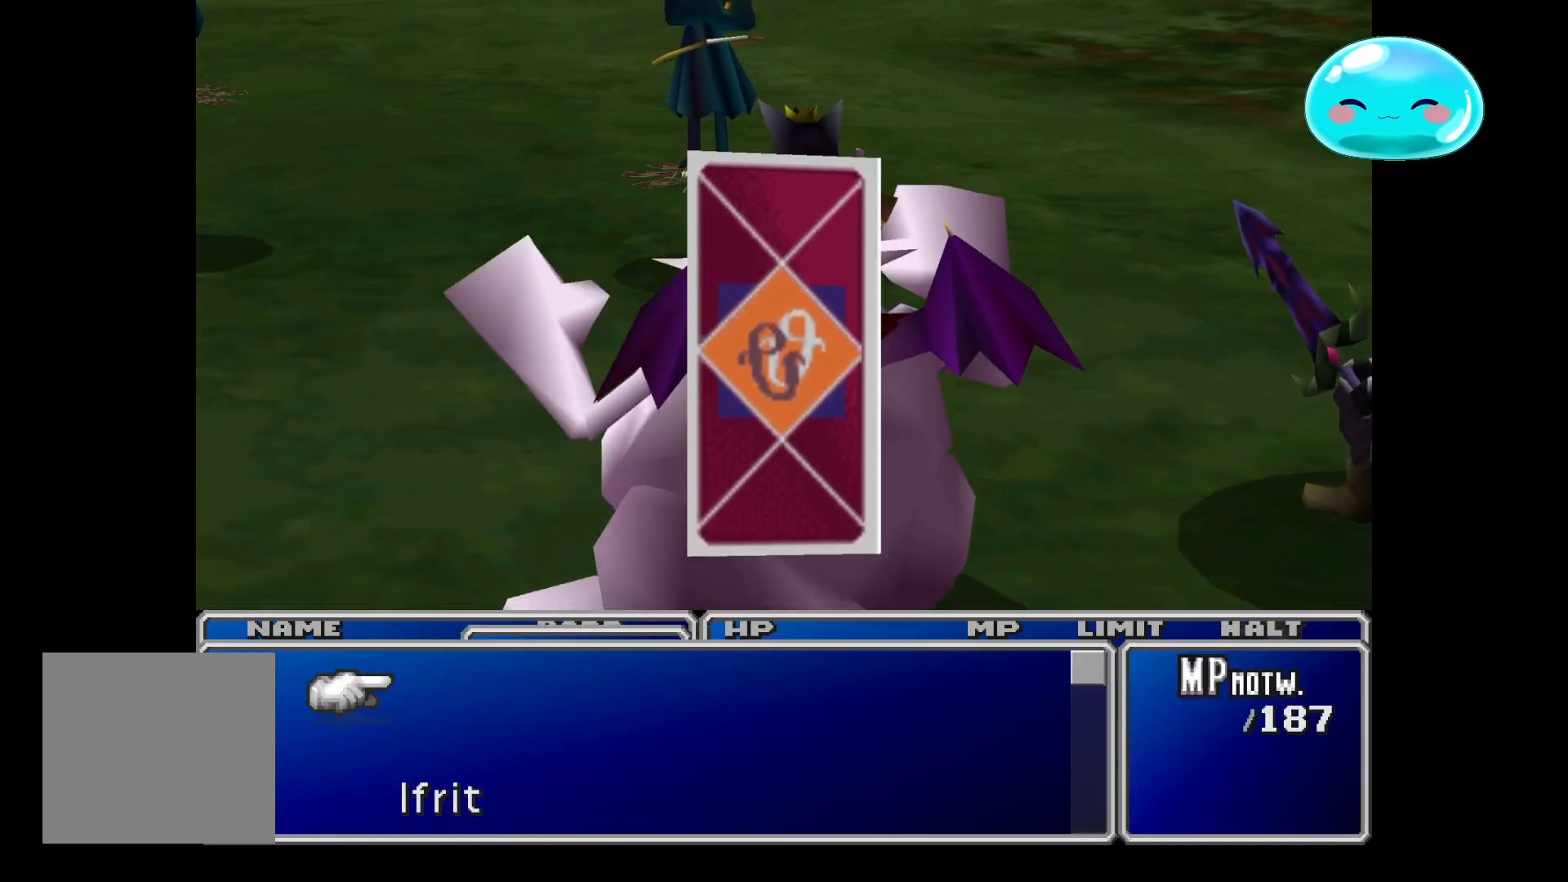
{"buttons": [], "left_stick": "down", "right_stick": "center", "events": [[367, "left_stick", "down"]]}
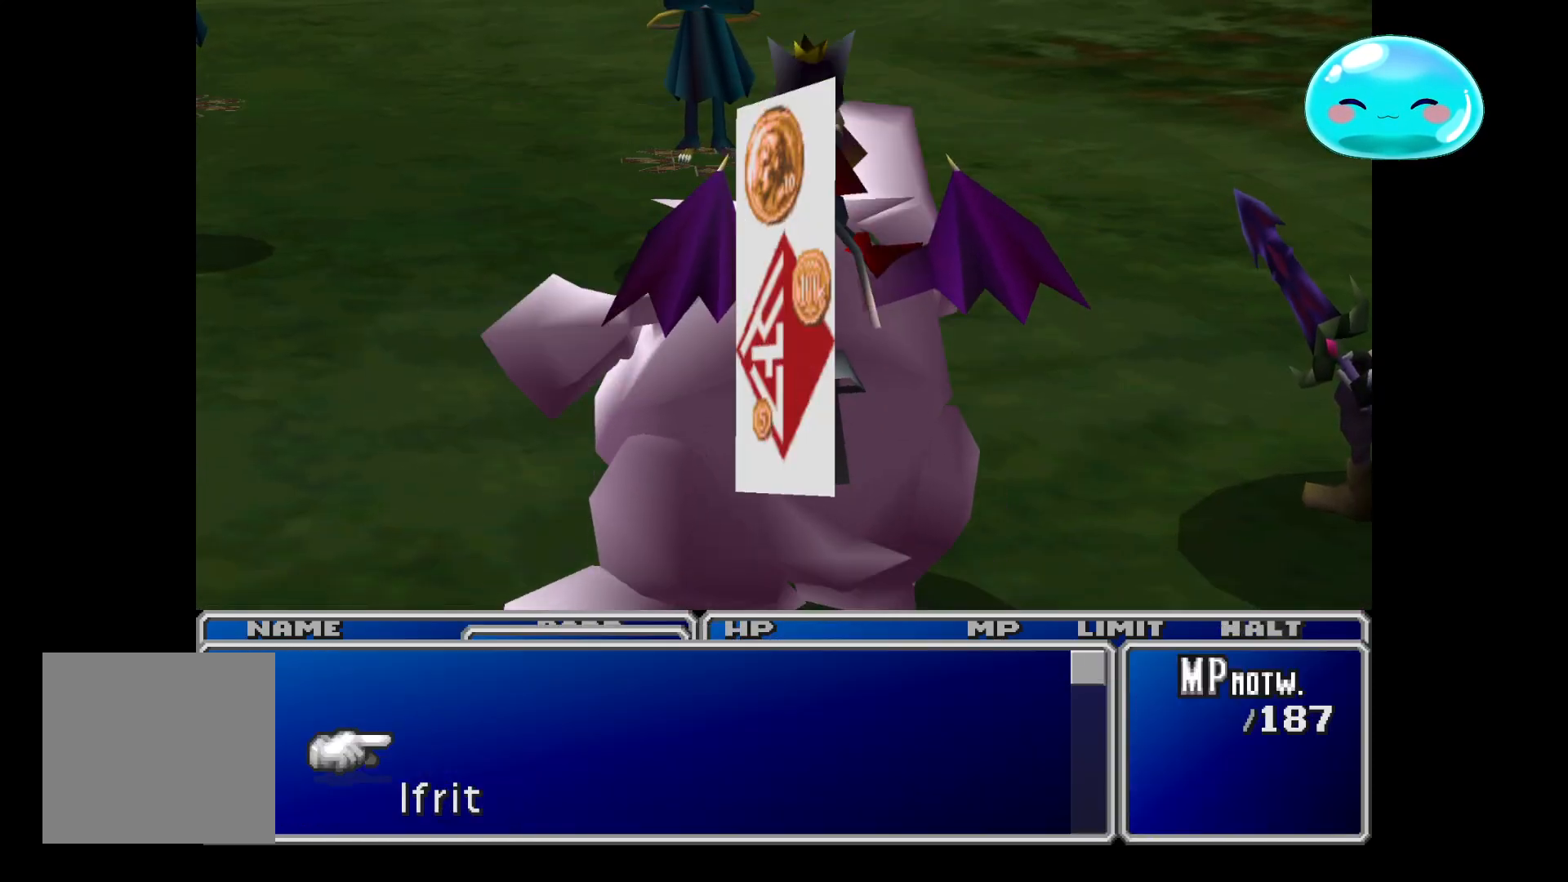
{"buttons": ["A"], "left_stick": "center", "right_stick": "center", "events": [[67, "left_stick", "center"], [133, "left_stick", "down"], [267, "left_stick", "center"], [467, "A", "down"]]}
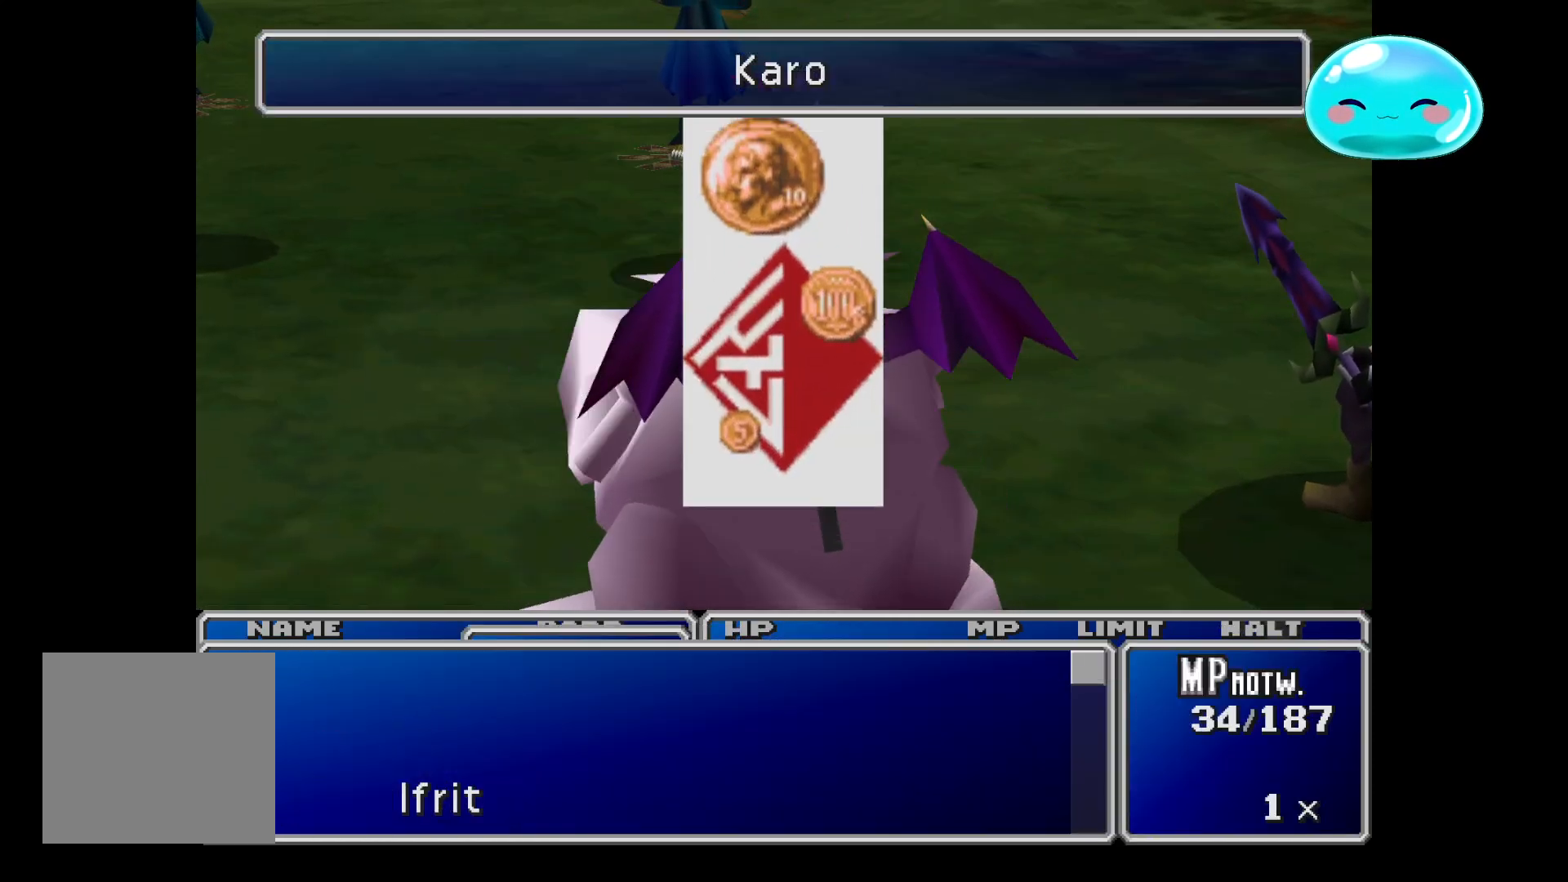
{"buttons": ["A"], "left_stick": "center", "right_stick": "center", "events": [[100, "A", "up"], [467, "A", "down"]]}
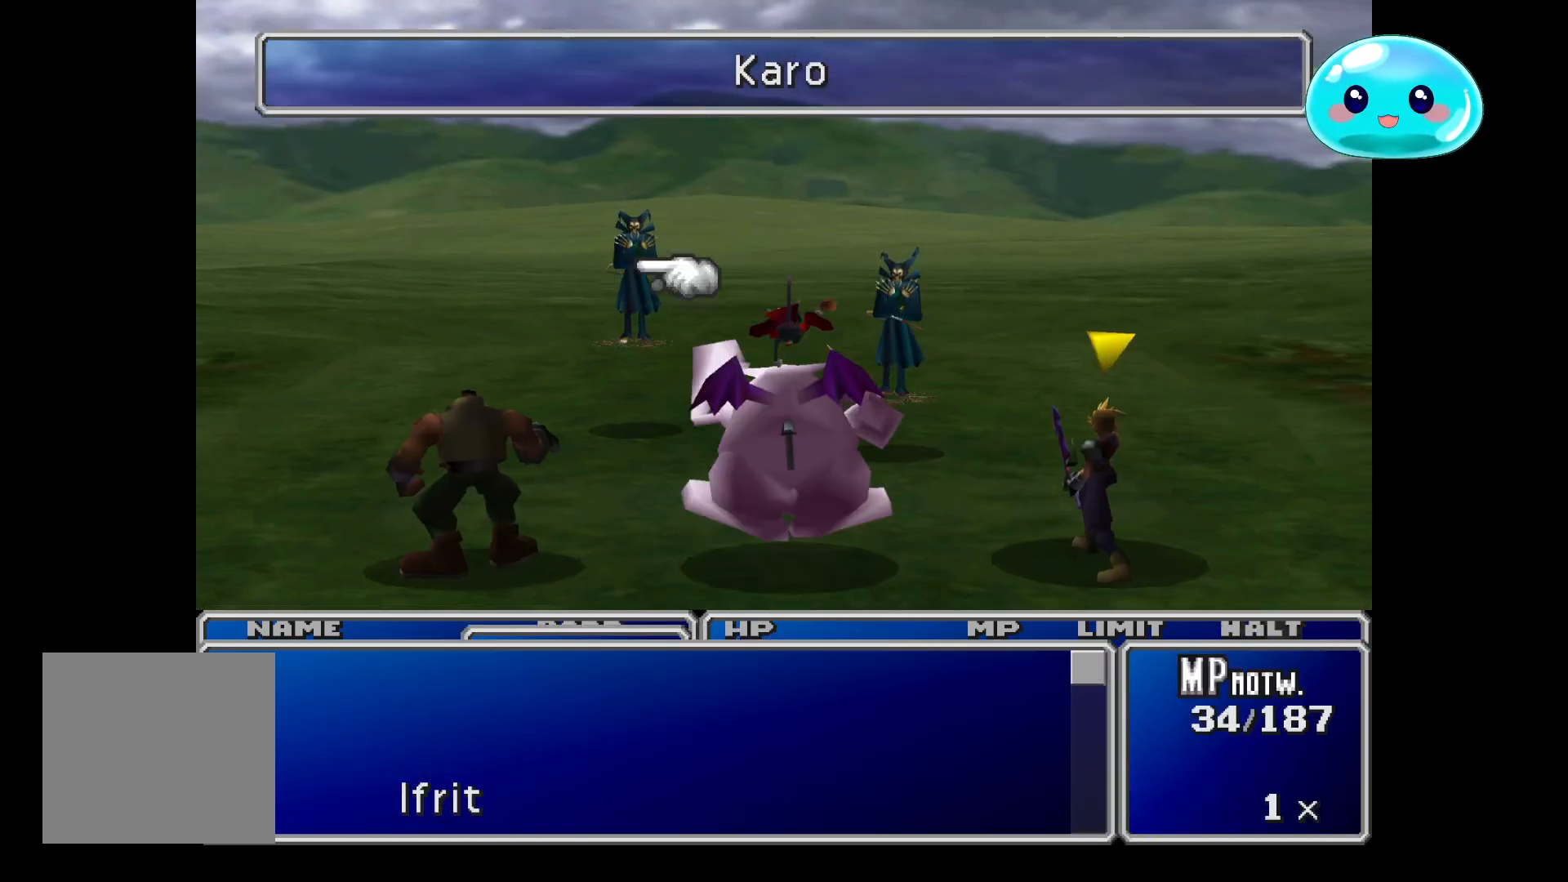
{"buttons": [], "left_stick": "center", "right_stick": "center", "events": [[33, "A", "up"]]}